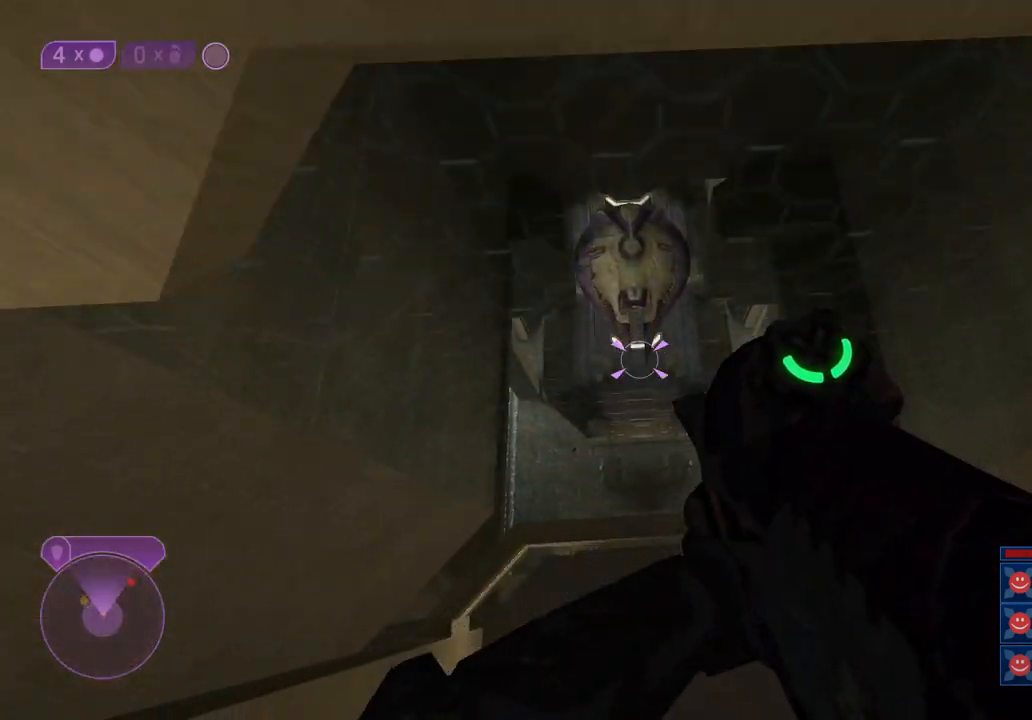
Gameplay with keyboard and mouse; each line is a JSON object with the keys and mouse buttons held at the frame after it. "events" lists presses ("down") and releases ("up") of "1", "2", "3", "4", "5", "a", "alt", "b", "c", "caps_lock", "ctrl", "d", "e", "f", "g", "q", "r", "s", "shift", "space", "t", "tab", "w", "x", "z", "mouse_left", "mouse_wheel" and "mouse_right" between this image and that frame as [ms after this image, input, new state], when the widget could be followed in between. "mouse_left", "mouse_wheel", "mouse_right" = the "left", "wheel", "right" buttons of the "mouse" list. No other keys are recorded. "wheel" means that the mouse wheel is clicked or scrolled. "mouse_move" is the direction in which the mouse moves at that frame (one of eight, or "still"), when it could be read.
{"keys": ["d", "w"], "mouse": [], "mouse_move": "still", "events": [[400, "d", "down"]]}
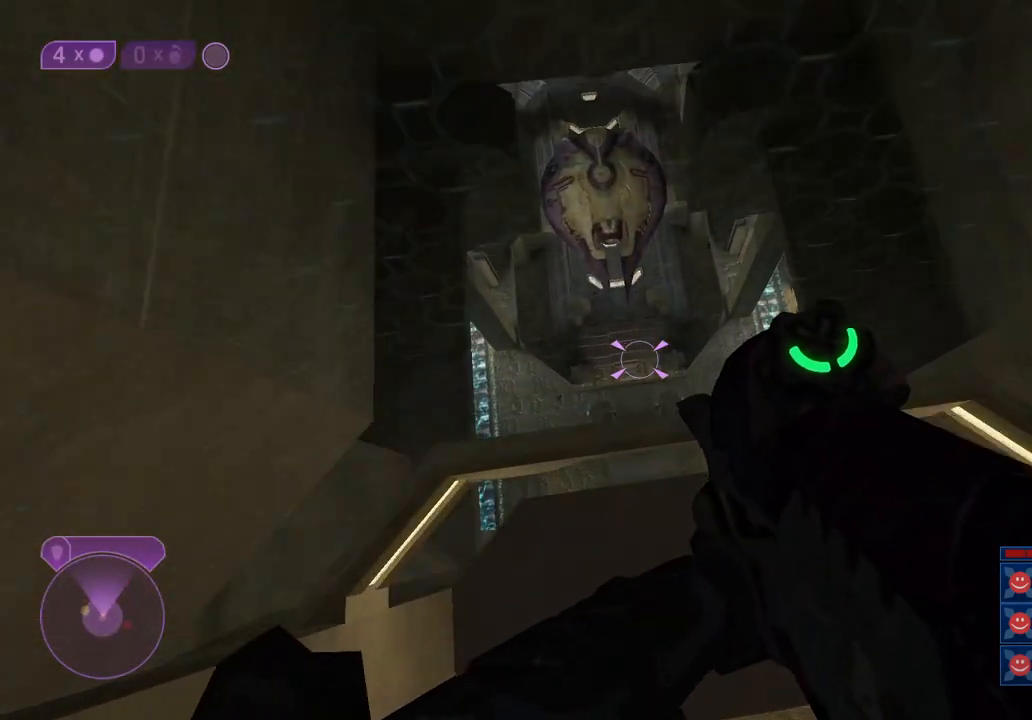
{"keys": ["w"], "mouse": [], "mouse_move": "right", "events": [[217, "d", "up"]]}
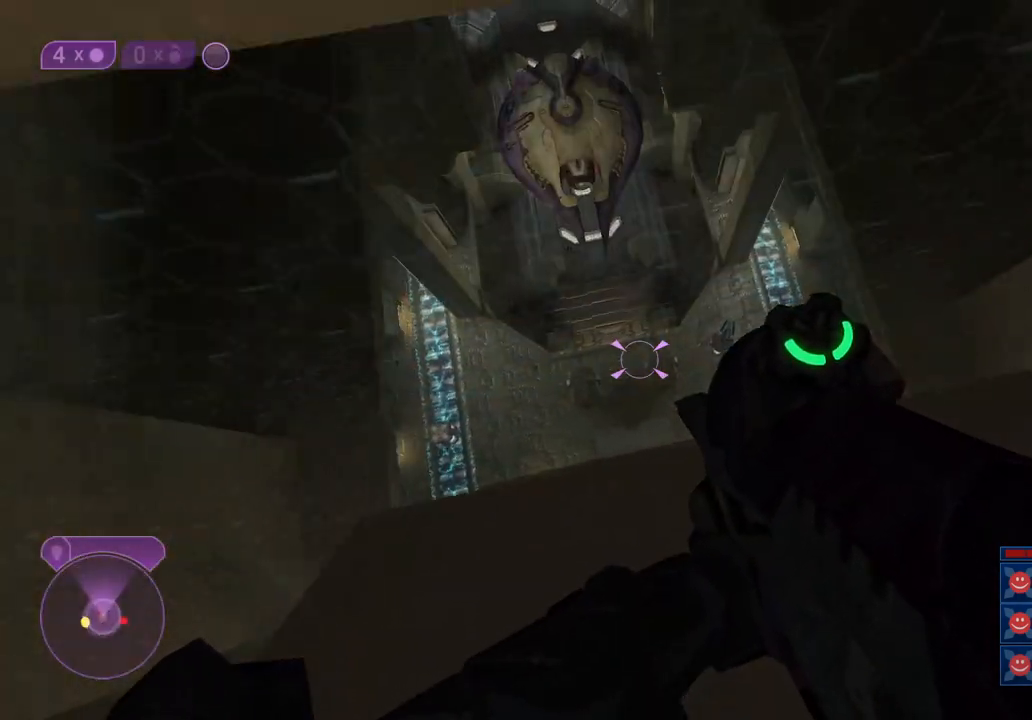
{"keys": [], "mouse": [], "mouse_move": "right", "events": [[133, "d", "down"], [233, "w", "up"], [383, "d", "up"]]}
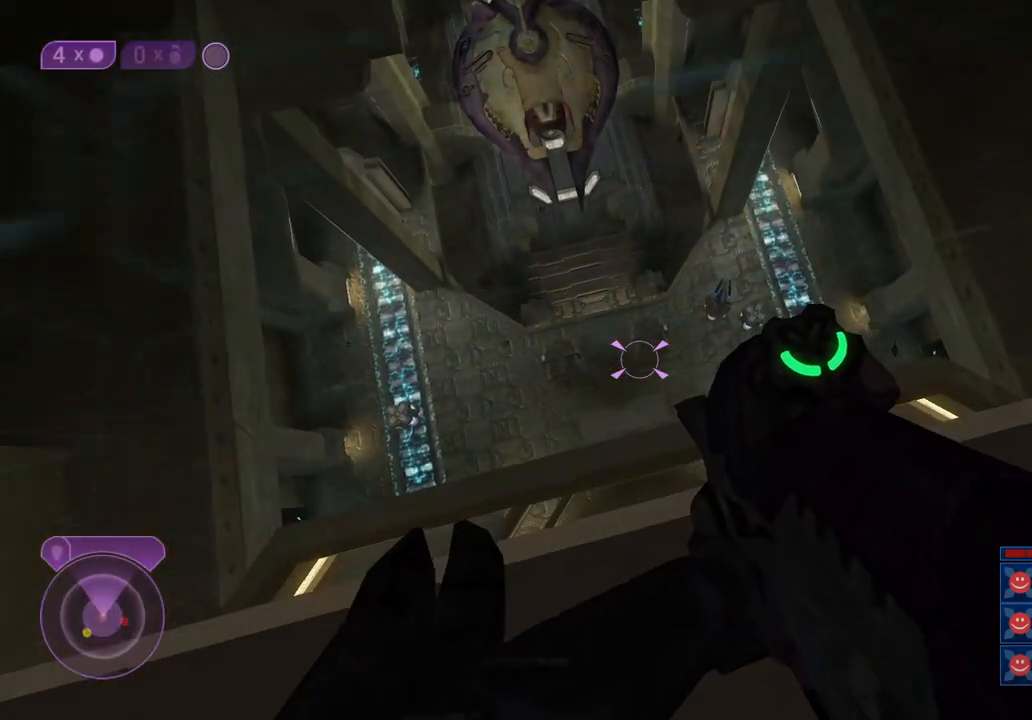
{"keys": [], "mouse": [], "mouse_move": "still", "events": [[67, "s", "down"], [117, "d", "down"], [150, "d", "up"], [200, "s", "up"]]}
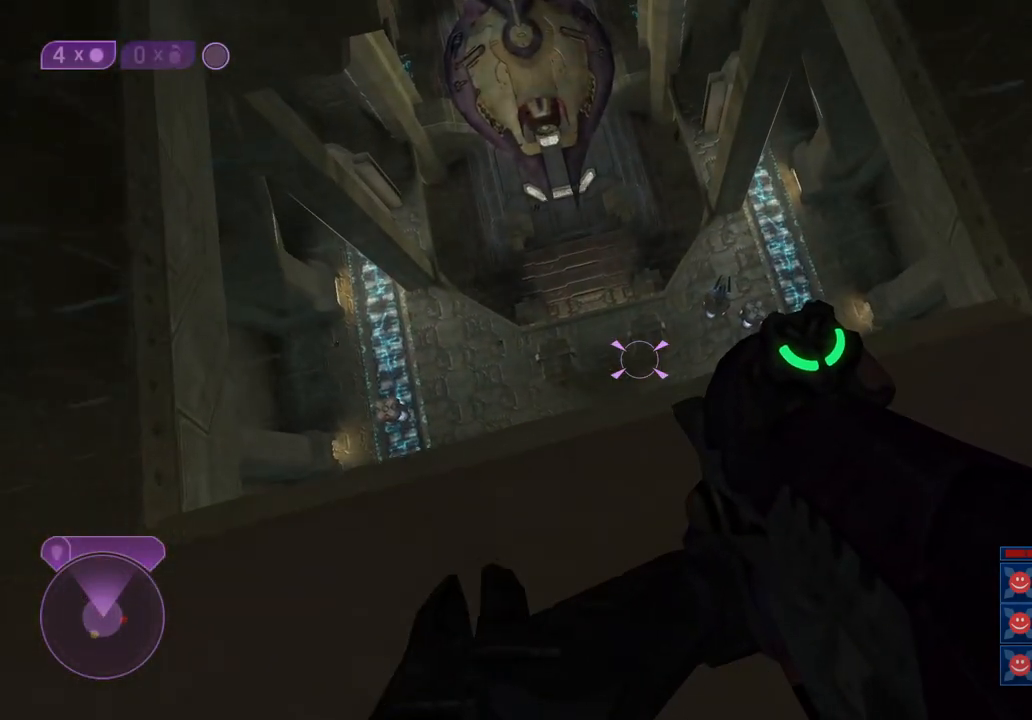
{"keys": [], "mouse": [], "mouse_move": "still", "events": []}
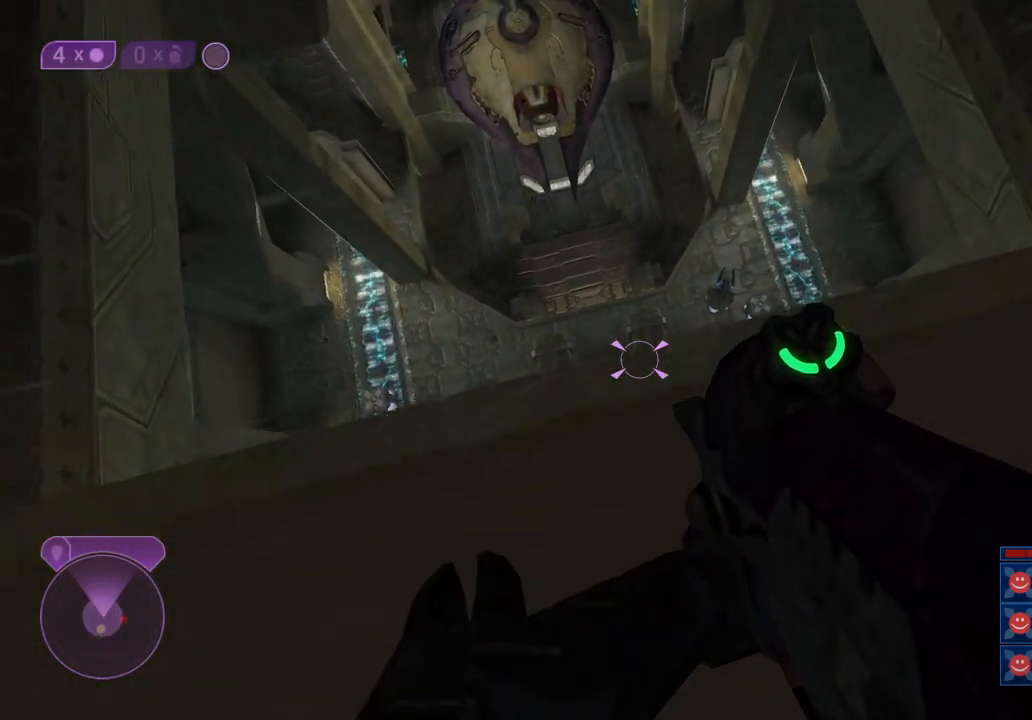
{"keys": [], "mouse": [], "mouse_move": "still", "events": []}
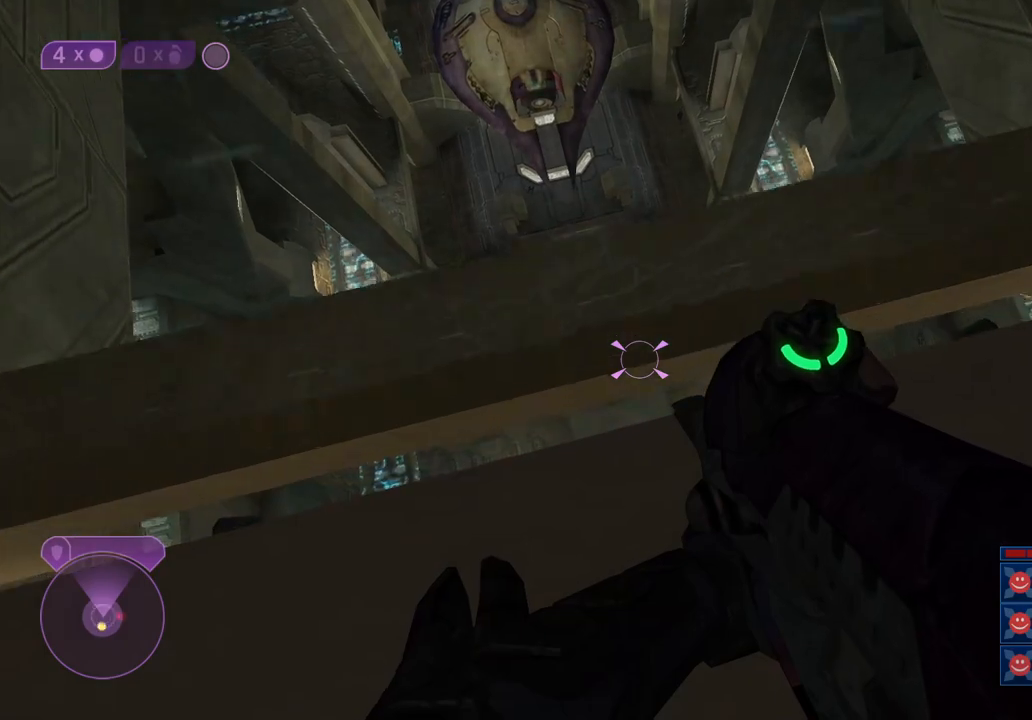
{"keys": [], "mouse": [], "mouse_move": "left", "events": [[350, "w", "down"], [433, "w", "up"]]}
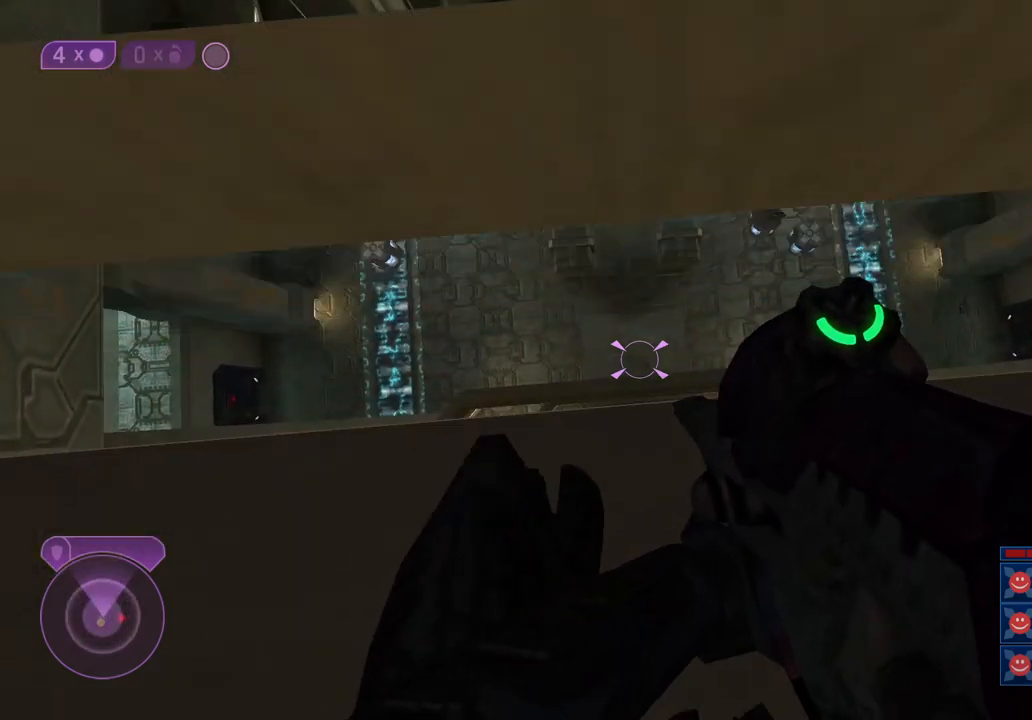
{"keys": [], "mouse": [], "mouse_move": "still", "events": [[450, "s", "down"], [500, "s", "up"]]}
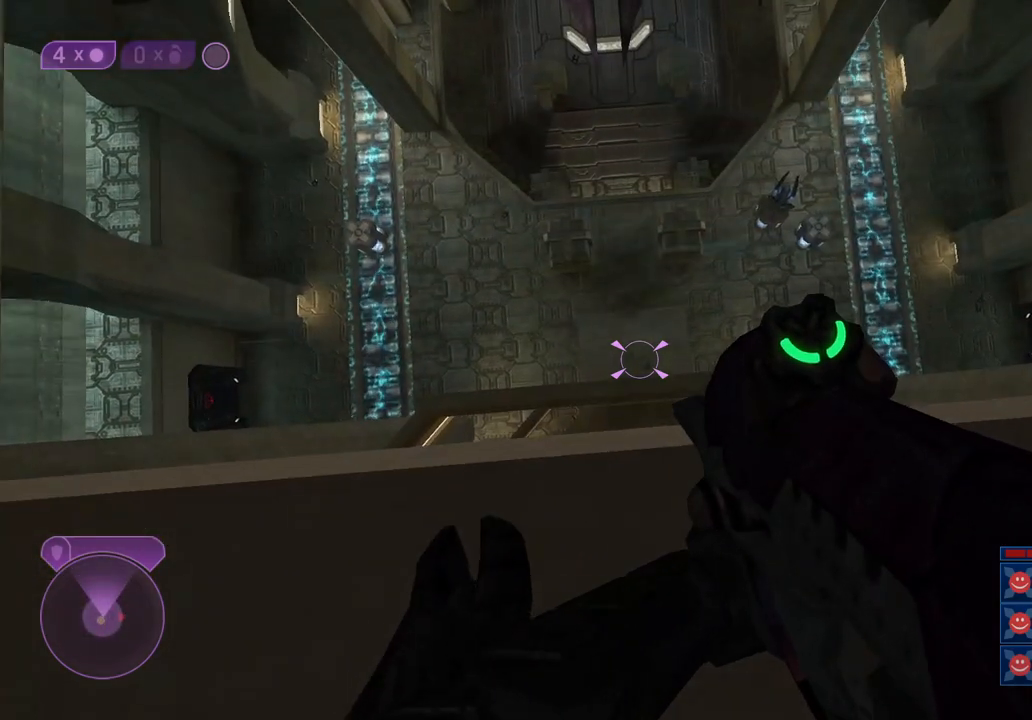
{"keys": [], "mouse": [], "mouse_move": "still", "events": [[233, "a", "down"], [283, "a", "up"]]}
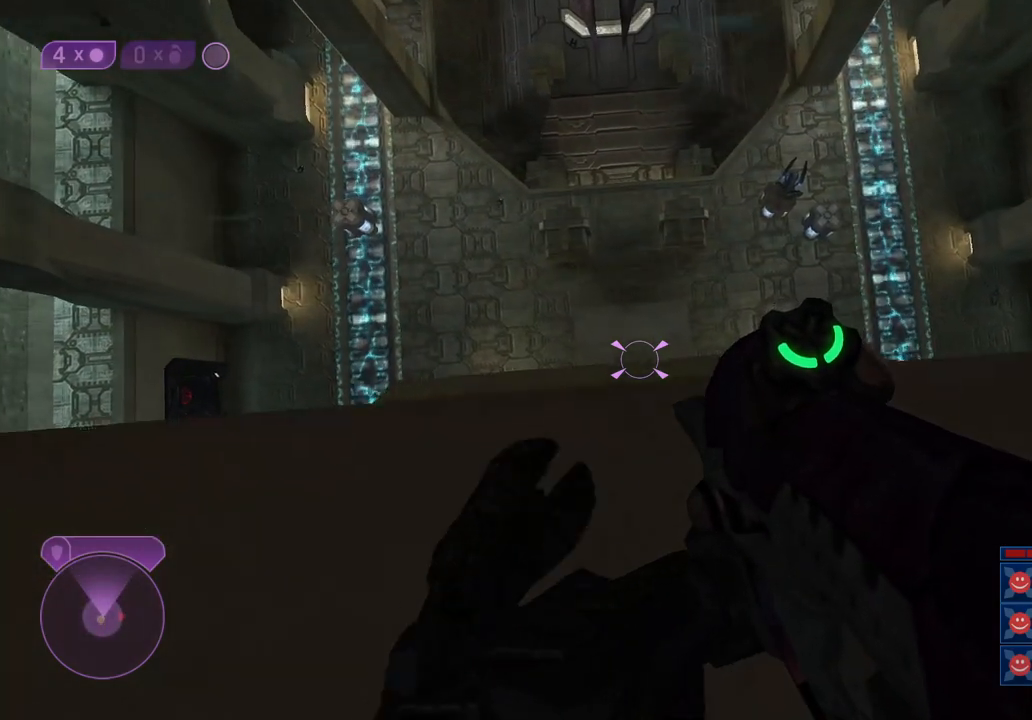
{"keys": [], "mouse": [], "mouse_move": "still", "events": [[433, "a", "down"], [483, "a", "up"]]}
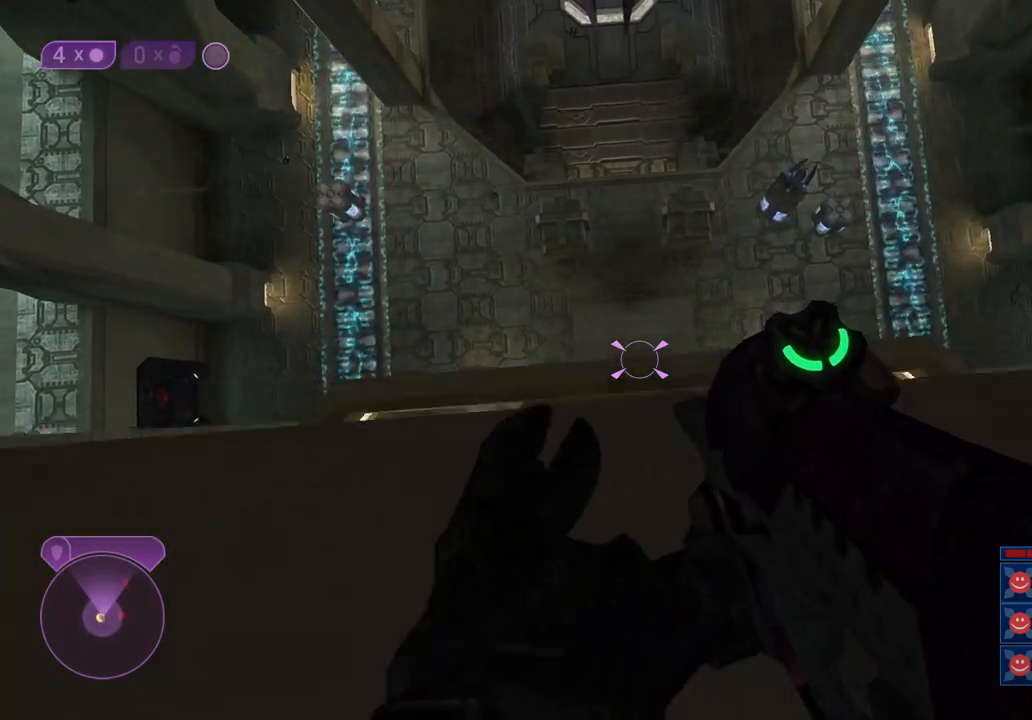
{"keys": ["ctrl"], "mouse": [], "mouse_move": "left", "events": [[400, "ctrl", "down"]]}
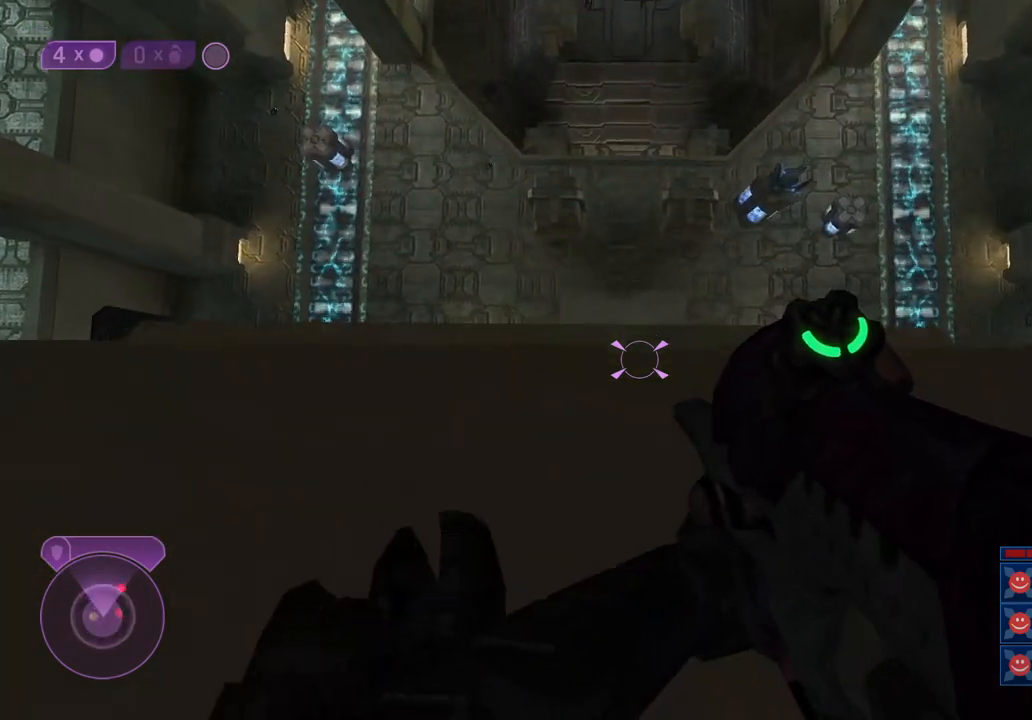
{"keys": ["ctrl"], "mouse": [], "mouse_move": "up", "events": [[383, "a", "down"], [467, "a", "up"]]}
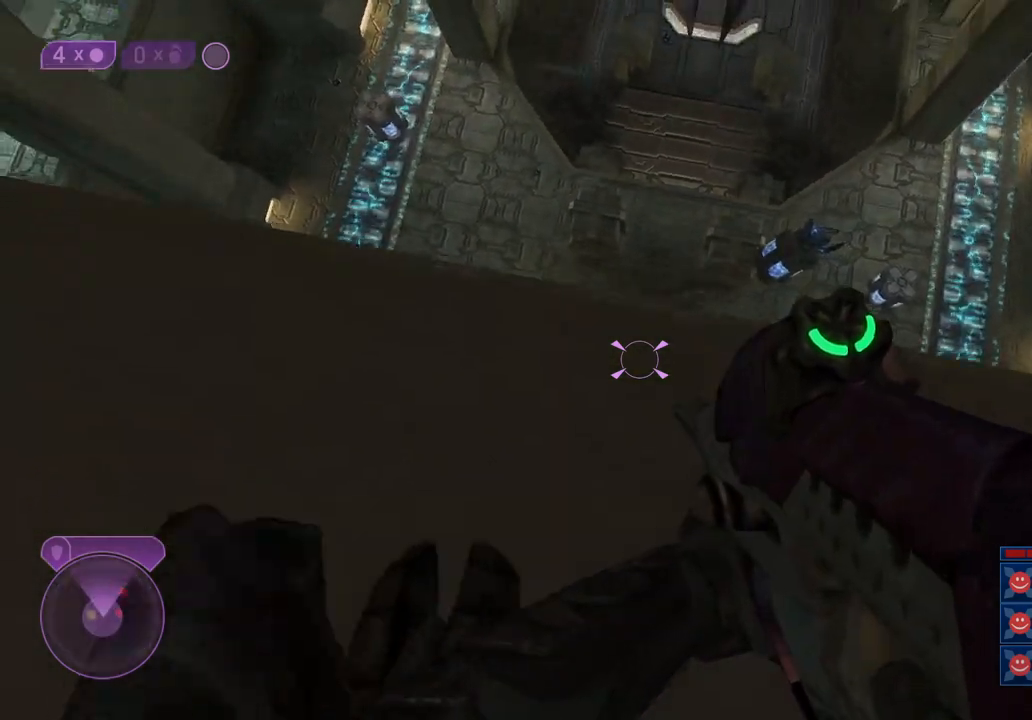
{"keys": ["ctrl"], "mouse": [], "mouse_move": "right", "events": [[17, "a", "down"], [67, "w", "down"], [433, "w", "up"], [483, "a", "up"]]}
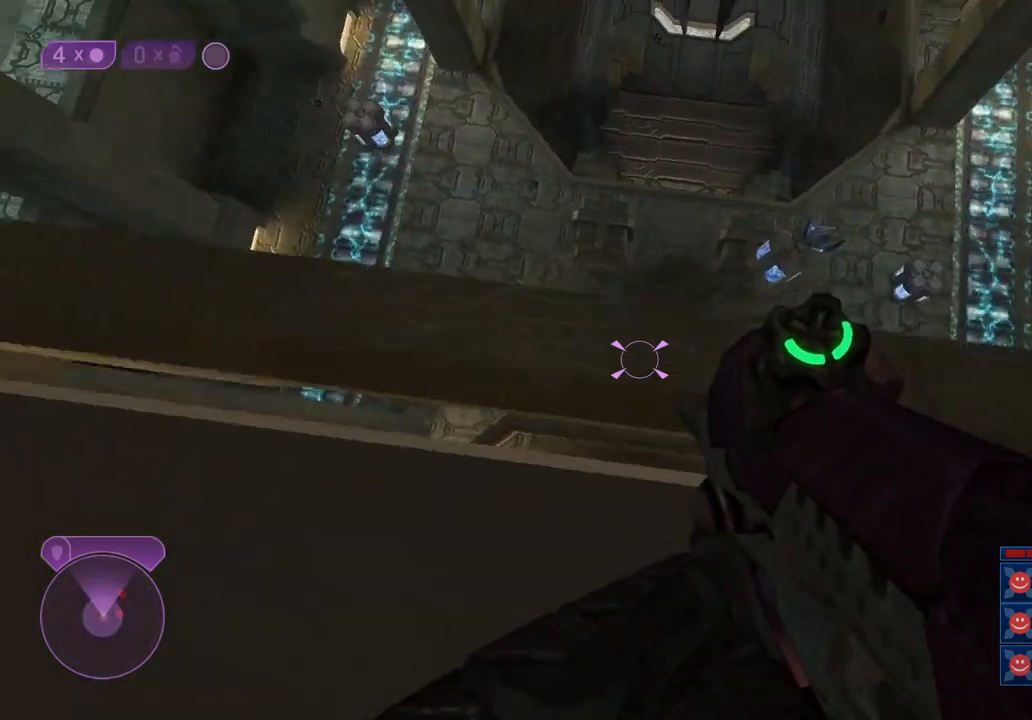
{"keys": ["a", "ctrl"], "mouse": [], "mouse_move": "right", "events": [[267, "s", "down"], [400, "s", "up"], [500, "a", "down"]]}
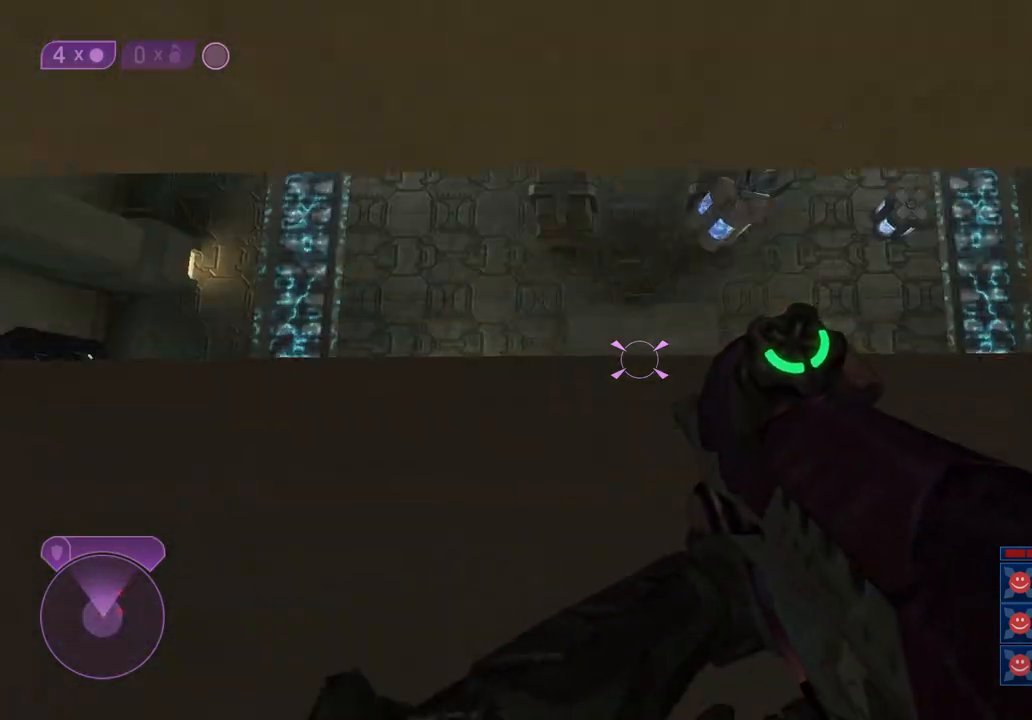
{"keys": ["ctrl"], "mouse": [], "mouse_move": "still", "events": [[100, "a", "up"]]}
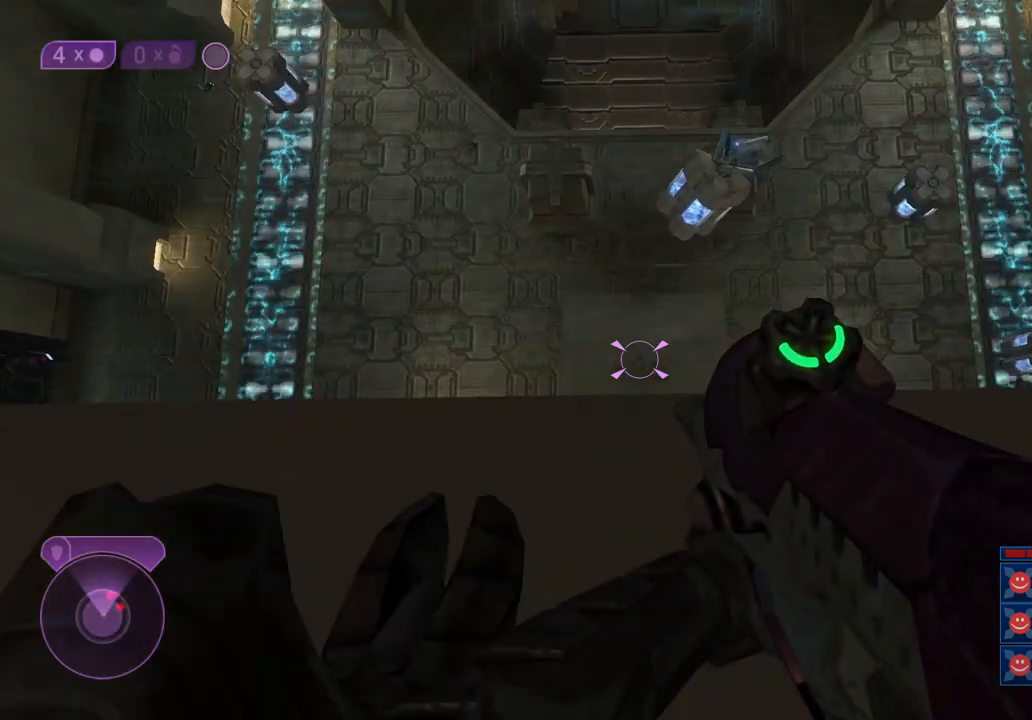
{"keys": ["ctrl"], "mouse": [], "mouse_move": "still", "events": [[67, "a", "down"], [117, "w", "down"], [167, "w", "up"], [200, "a", "up"]]}
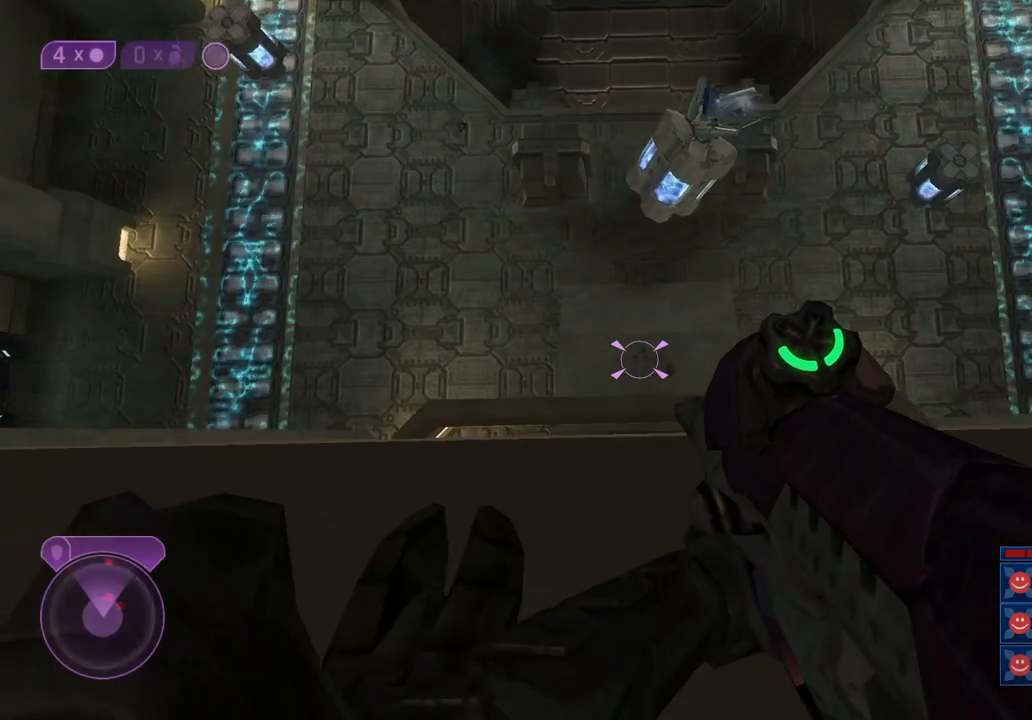
{"keys": ["ctrl"], "mouse": [], "mouse_move": "still", "events": [[133, "s", "down"], [217, "s", "up"]]}
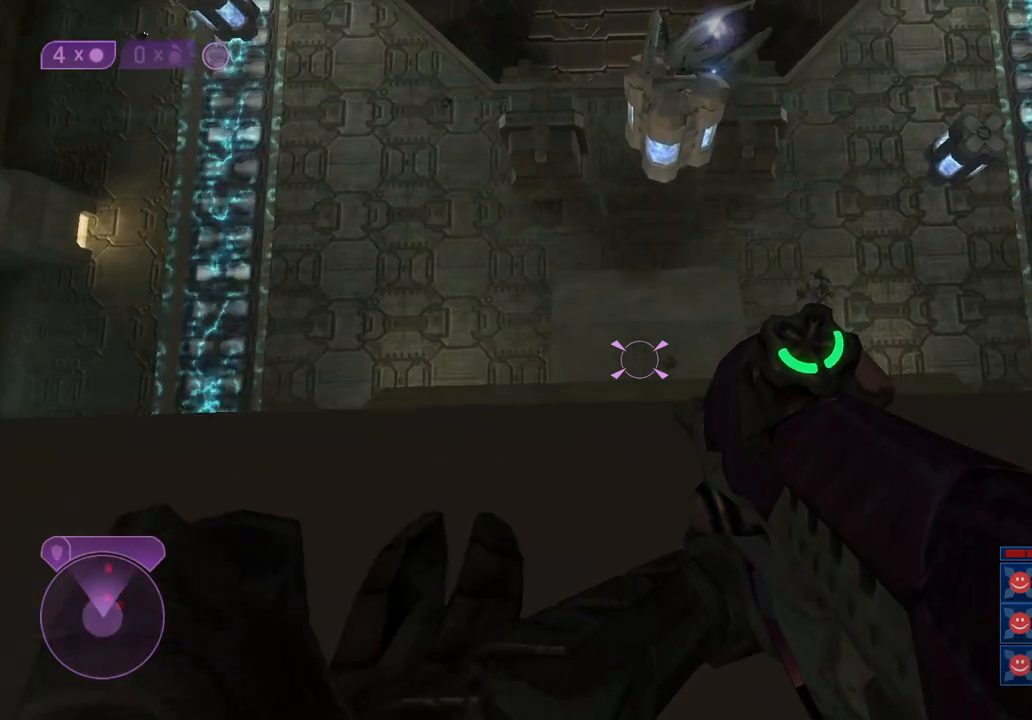
{"keys": ["ctrl"], "mouse": [], "mouse_move": "still", "events": [[100, "w", "down"], [150, "a", "down"], [183, "a", "up"], [183, "w", "up"]]}
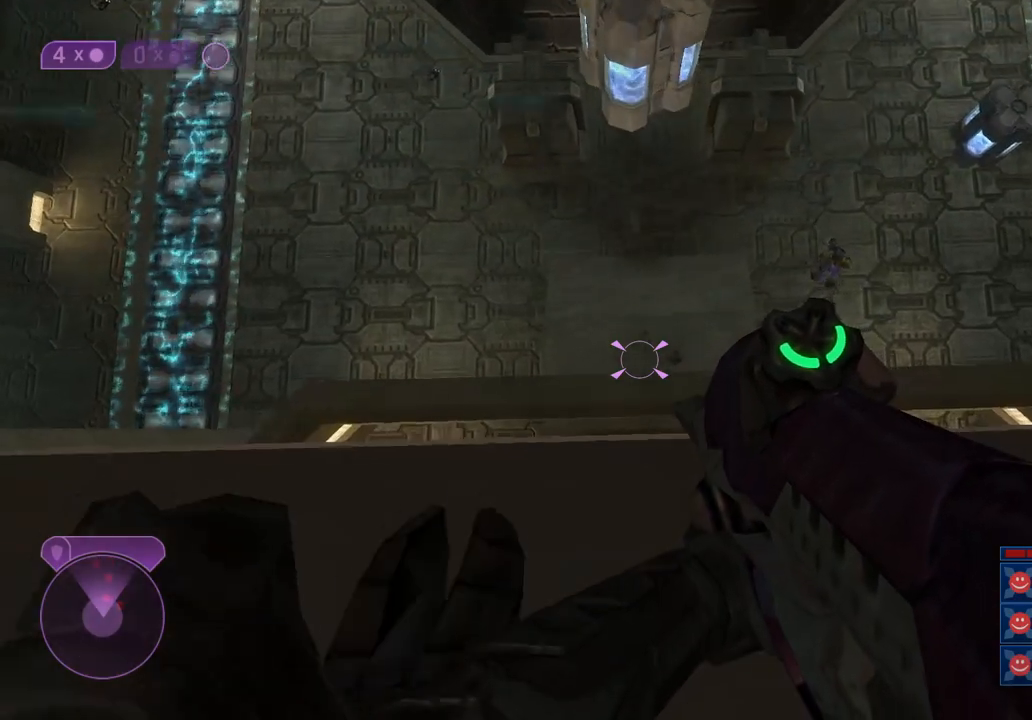
{"keys": ["ctrl"], "mouse": [], "mouse_move": "still", "events": [[350, "s", "down"], [400, "s", "up"]]}
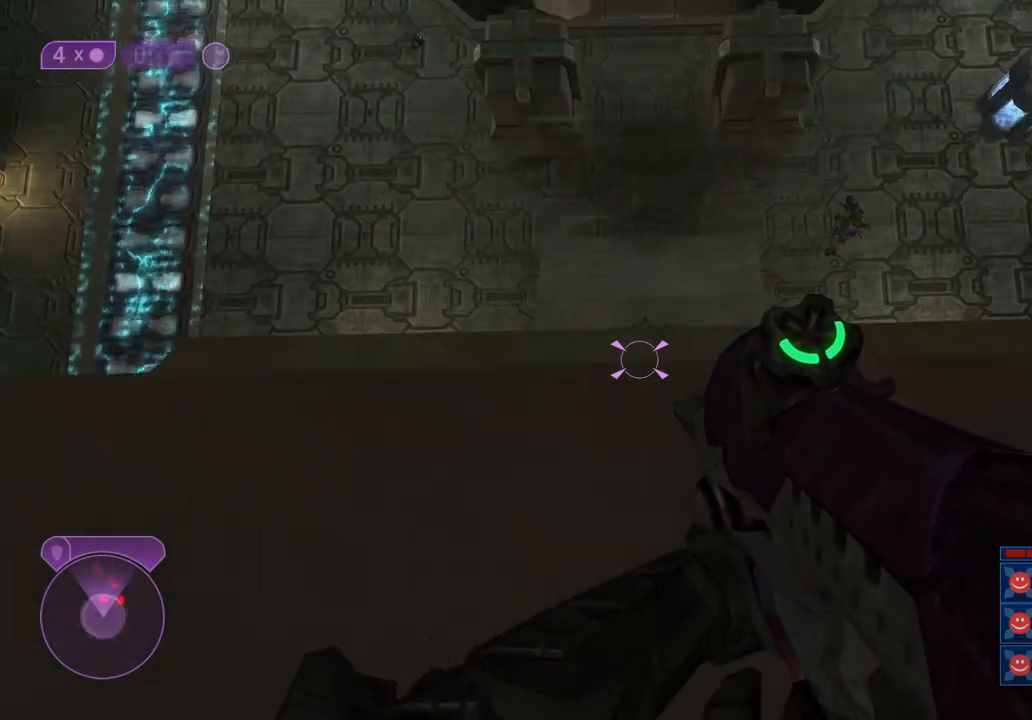
{"keys": ["ctrl"], "mouse": [], "mouse_move": "still", "events": []}
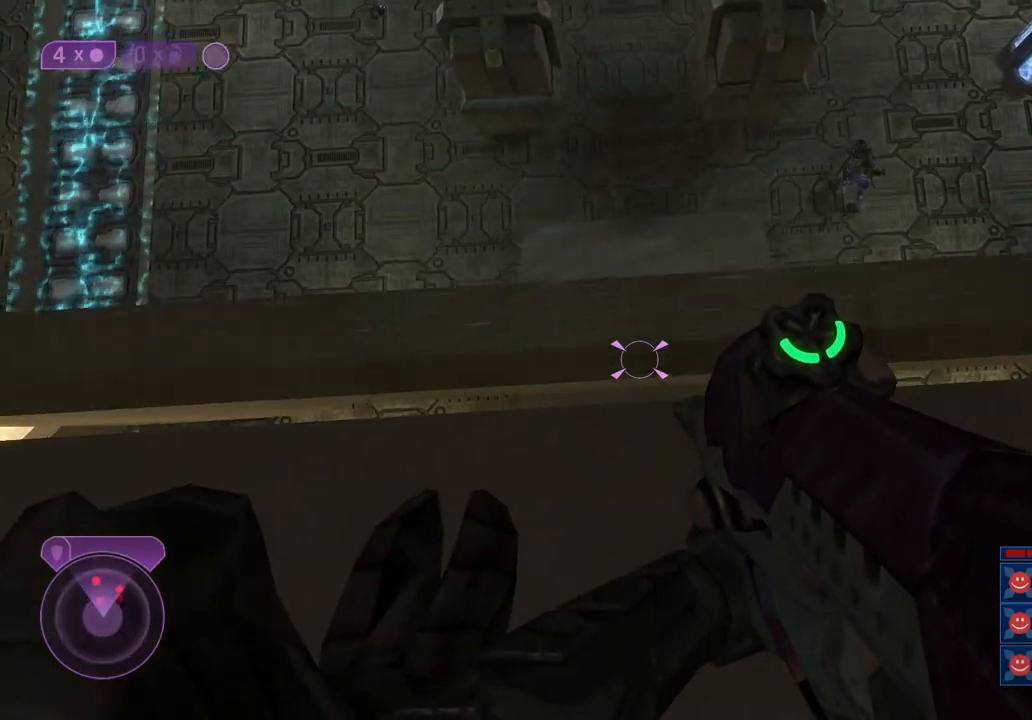
{"keys": ["ctrl"], "mouse": [], "mouse_move": "still", "events": [[383, "w", "down"], [467, "w", "up"]]}
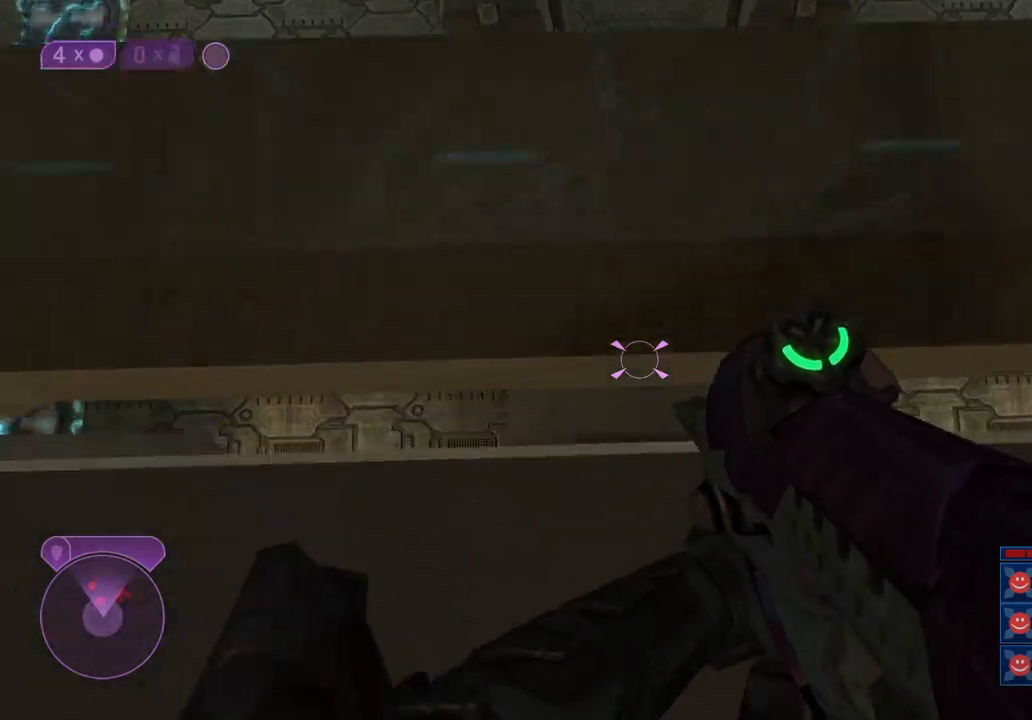
{"keys": ["ctrl", "w"], "mouse": [], "mouse_move": "still", "events": [[250, "w", "down"], [300, "4", "down"], [400, "4", "up"]]}
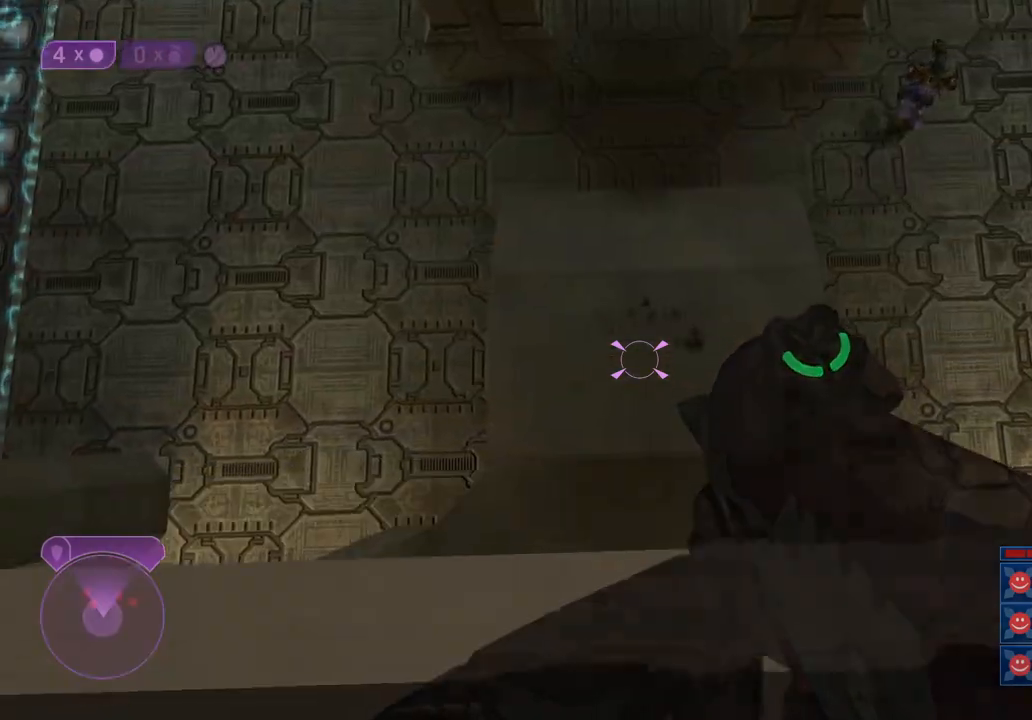
{"keys": ["a", "ctrl"], "mouse": [], "mouse_move": "left", "events": [[267, "w", "up"], [417, "a", "down"]]}
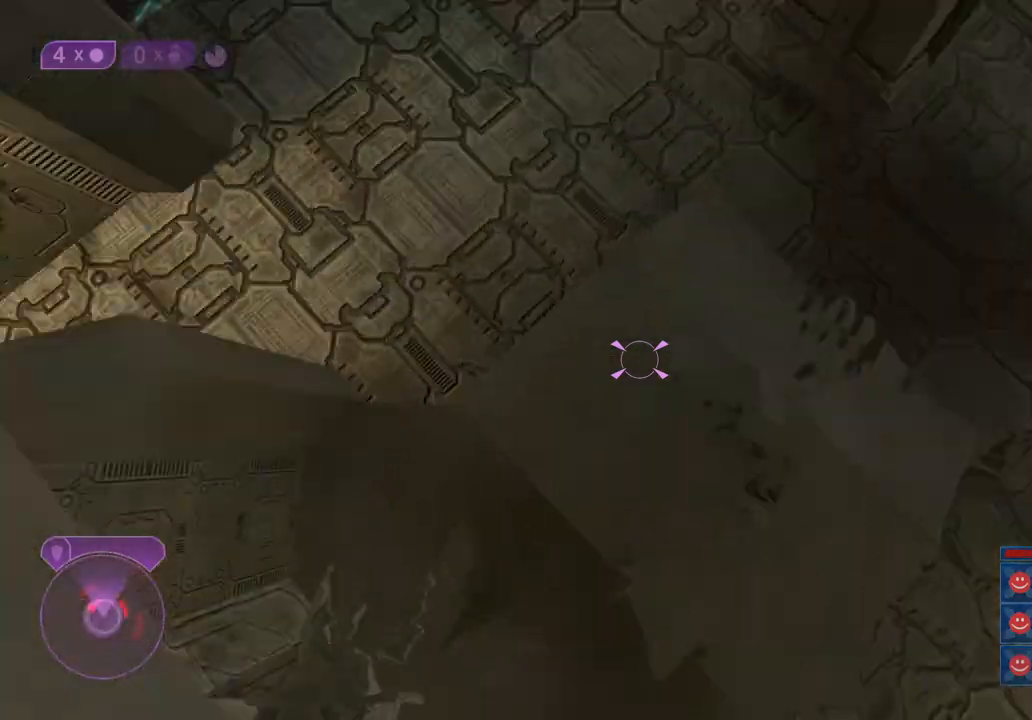
{"keys": ["a", "ctrl", "w"], "mouse": [], "mouse_move": "up", "events": [[333, "w", "down"]]}
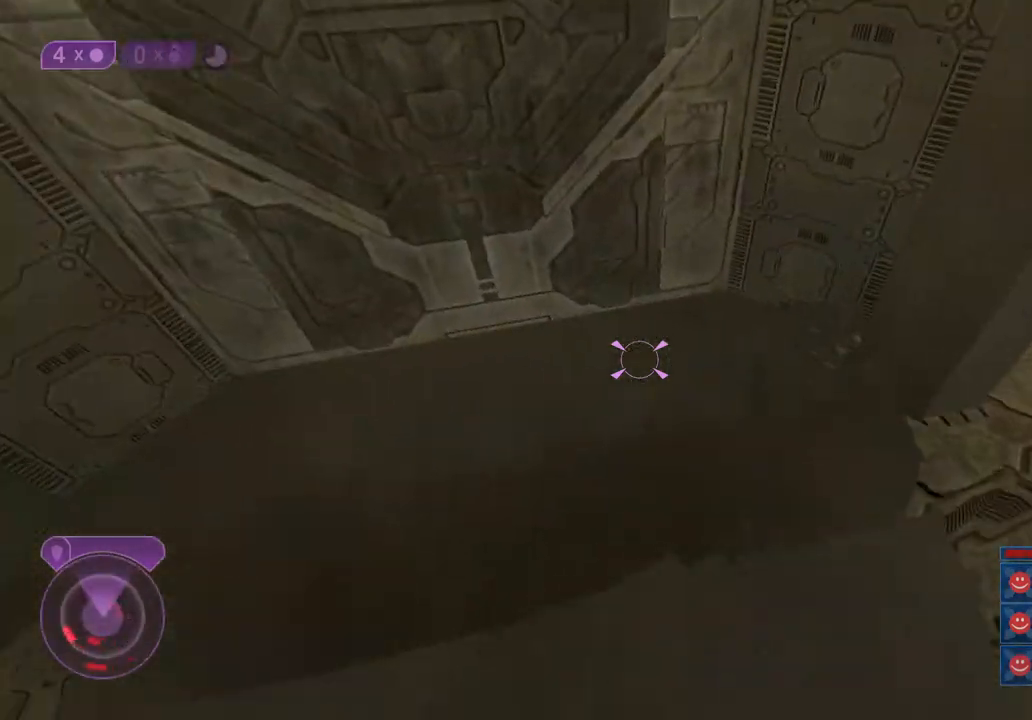
{"keys": ["ctrl", "w"], "mouse": [], "mouse_move": "still", "events": [[117, "a", "up"]]}
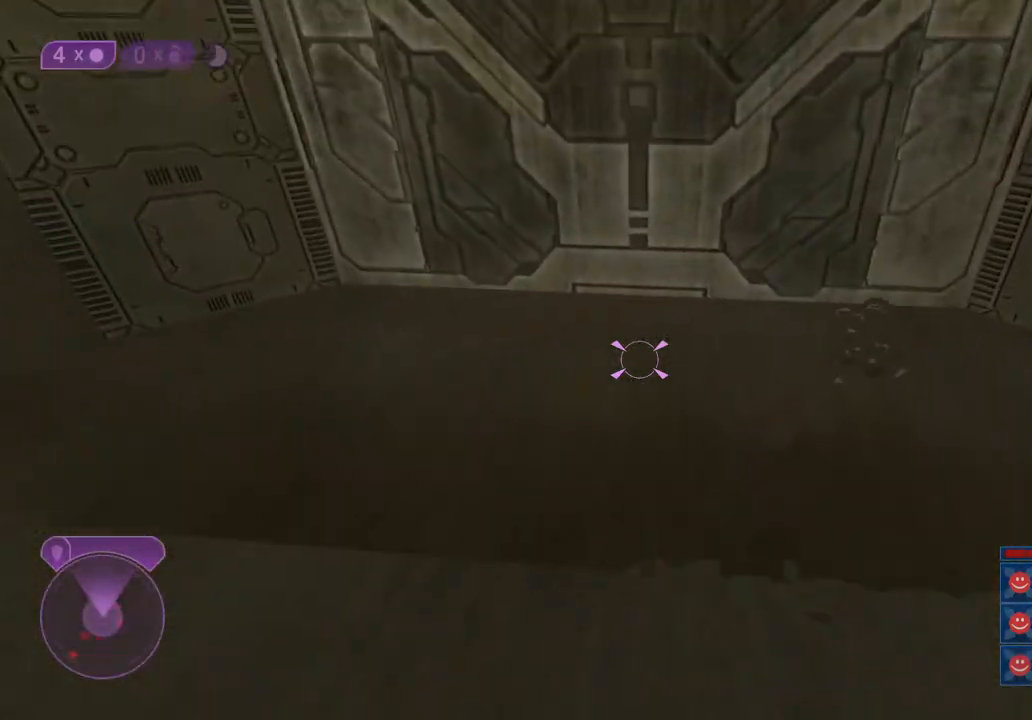
{"keys": ["ctrl", "w"], "mouse": [], "mouse_move": "right", "events": []}
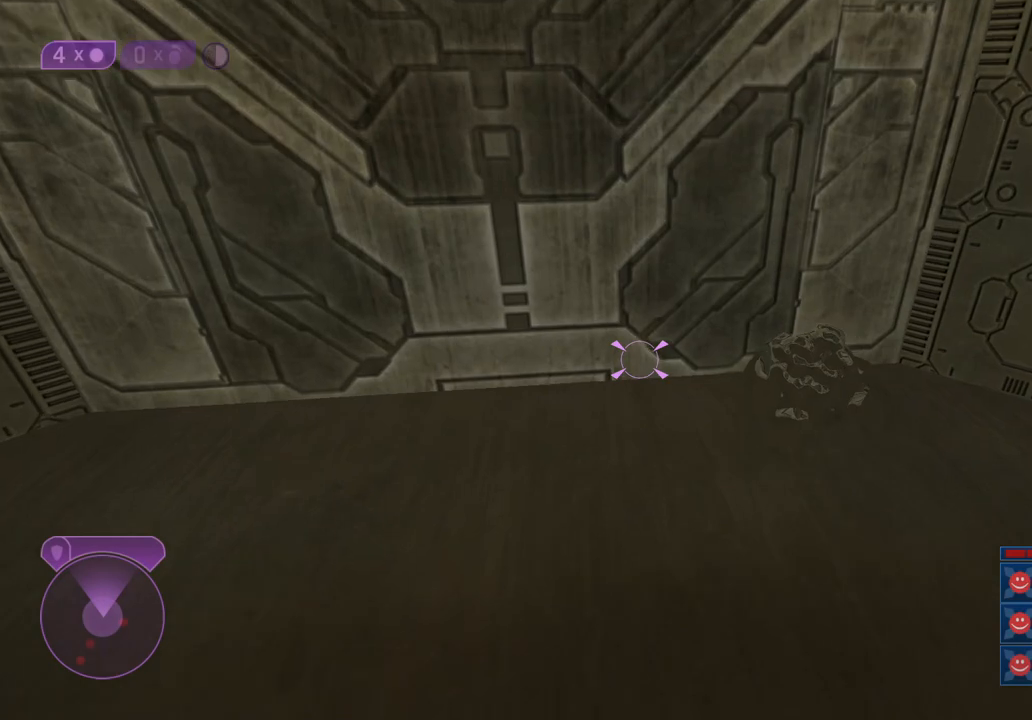
{"keys": ["ctrl", "d"], "mouse": [], "mouse_move": "left", "events": [[100, "w", "up"], [283, "s", "down"], [417, "d", "down"], [467, "s", "up"]]}
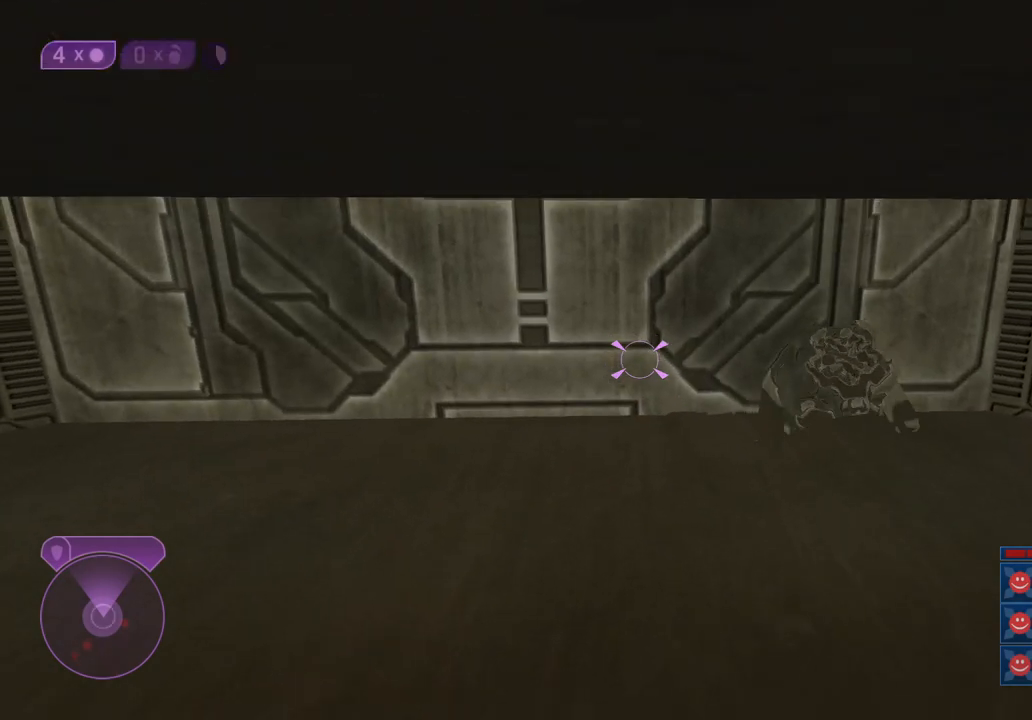
{"keys": ["a", "ctrl"], "mouse": [], "mouse_move": "left", "events": [[67, "d", "up"], [433, "a", "down"]]}
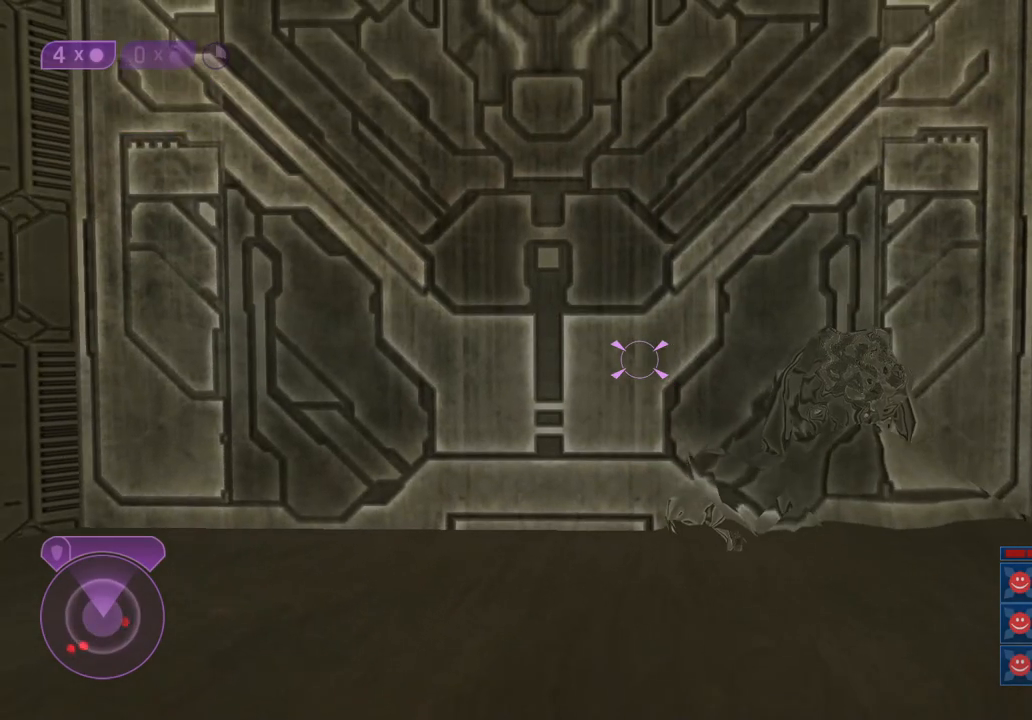
{"keys": ["ctrl"], "mouse": [], "mouse_move": "still", "events": [[33, "a", "up"]]}